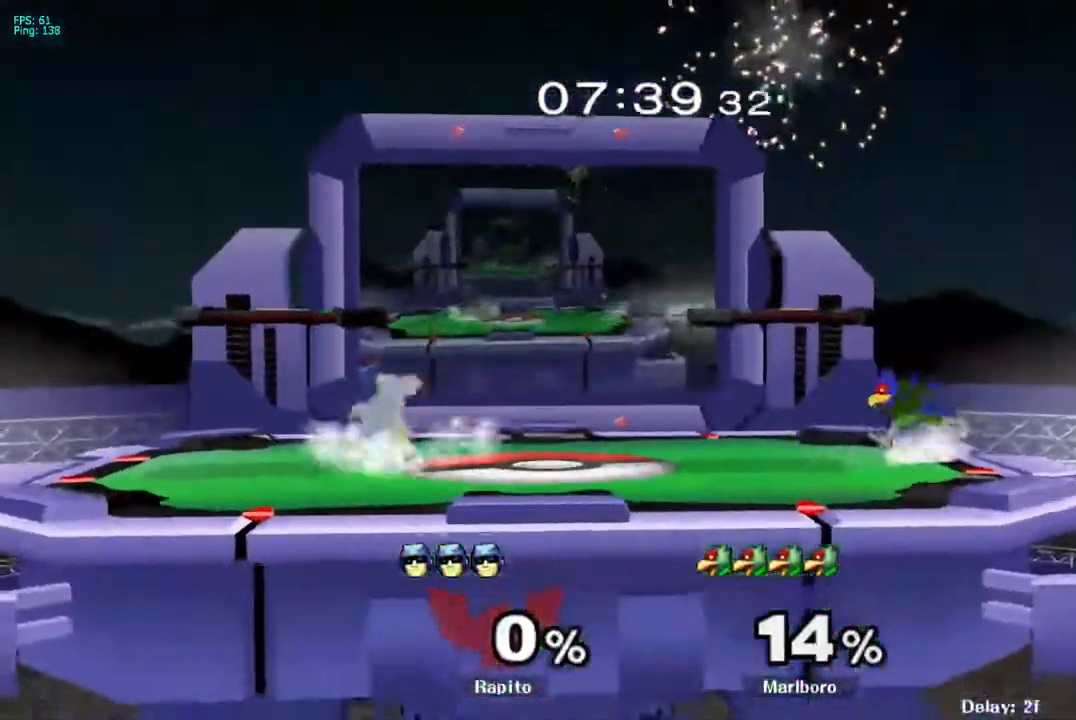
Gameplay with a controller (Nintendo layout); each line is a JSON object with the inputs held at the frame after it. "events" lists button and stick changes between this image and that frame as [ms after this image, input, new state], when the widget could be followed in between. Not read: L3 R3 Z.
{"buttons": [], "left_stick": "right", "right_stick": "center", "events": [[17, "Y", "down"], [50, "Y", "up"], [150, "left_stick", "center"], [183, "A", "down"], [250, "A", "up"], [267, "left_stick", "right"], [317, "A", "down"], [450, "A", "up"]]}
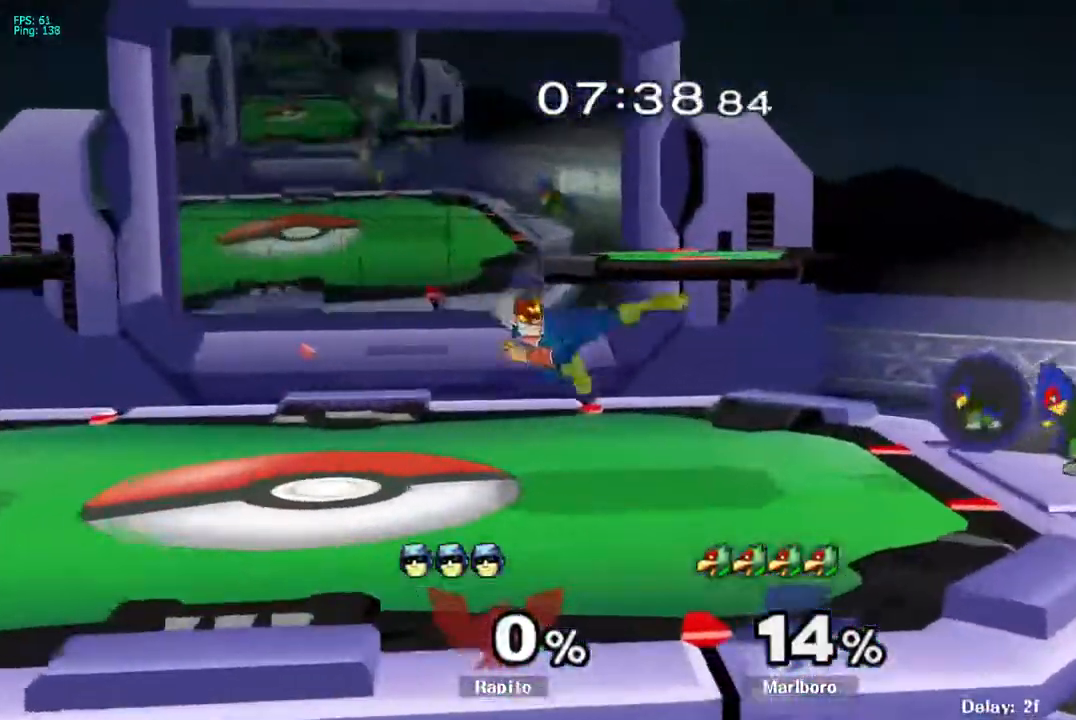
{"buttons": [], "left_stick": "up-right", "right_stick": "center", "events": [[17, "L1", "down"], [33, "left_stick", "down"], [133, "L1", "up"], [167, "left_stick", "center"], [200, "Y", "down"], [250, "Y", "up"], [250, "left_stick", "right"], [383, "right_stick", "up"], [450, "right_stick", "center"], [483, "left_stick", "up-right"]]}
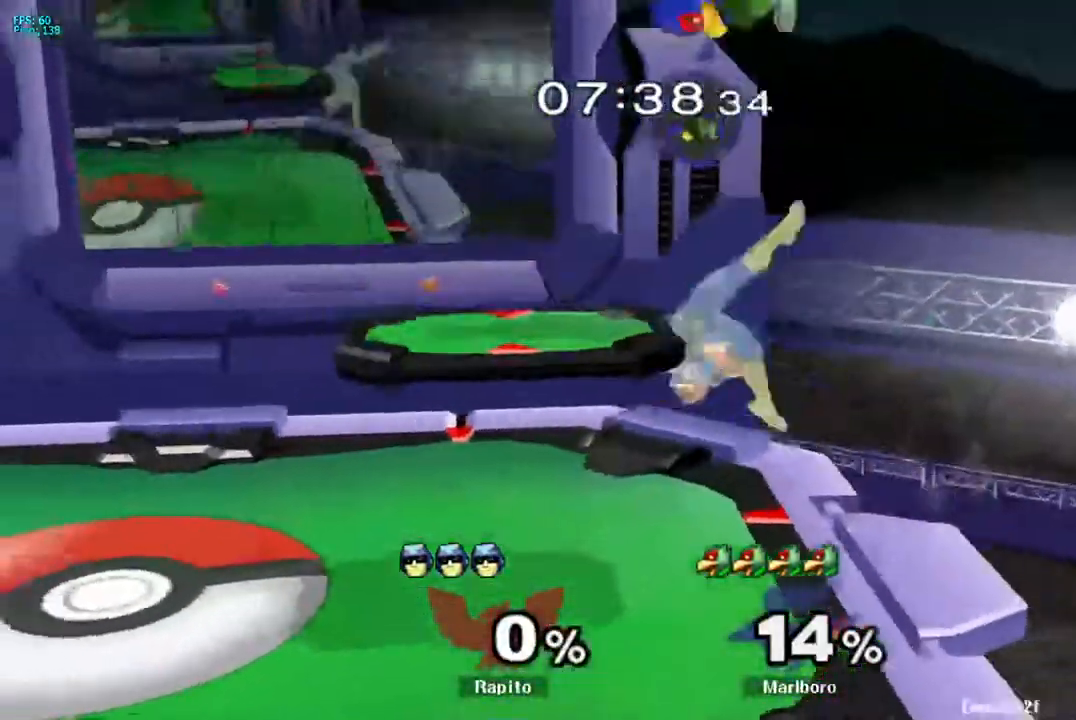
{"buttons": [], "left_stick": "left", "right_stick": "center", "events": [[67, "left_stick", "up"], [133, "left_stick", "left"], [167, "L1", "down"], [233, "left_stick", "down"], [250, "L1", "up"], [300, "left_stick", "center"], [350, "left_stick", "left"], [400, "Y", "down"], [433, "Y", "up"]]}
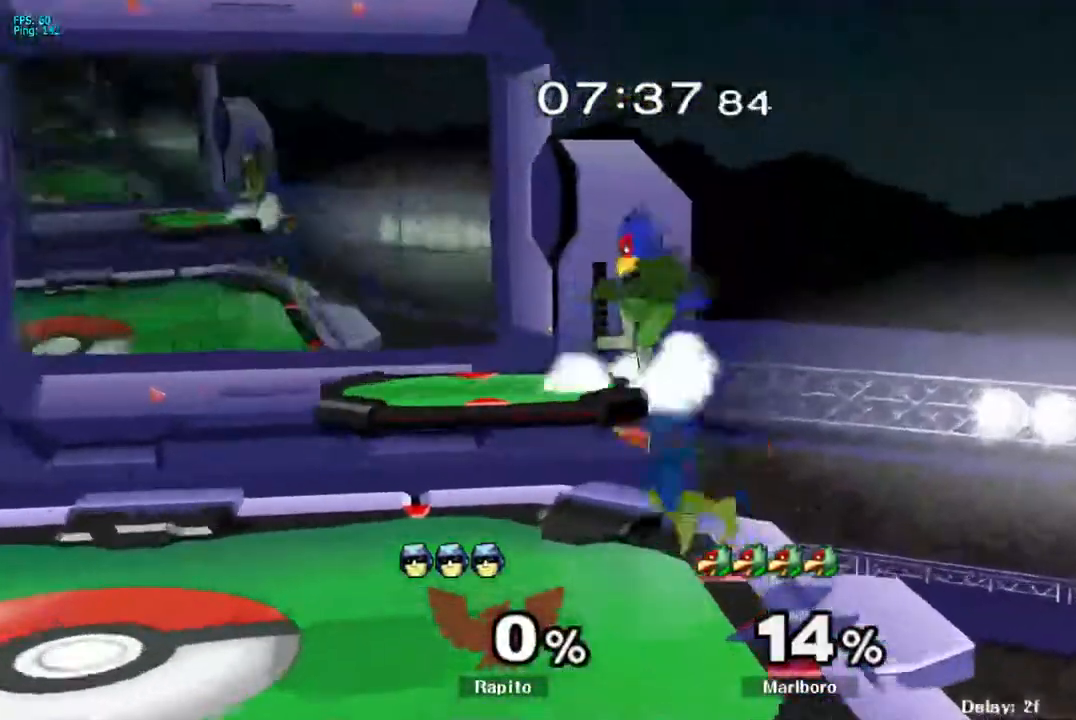
{"buttons": ["Y"], "left_stick": "center", "right_stick": "center", "events": [[17, "right_stick", "up"], [83, "right_stick", "center"], [267, "L1", "down"], [283, "left_stick", "down"], [383, "L1", "up"], [400, "left_stick", "center"], [467, "Y", "down"]]}
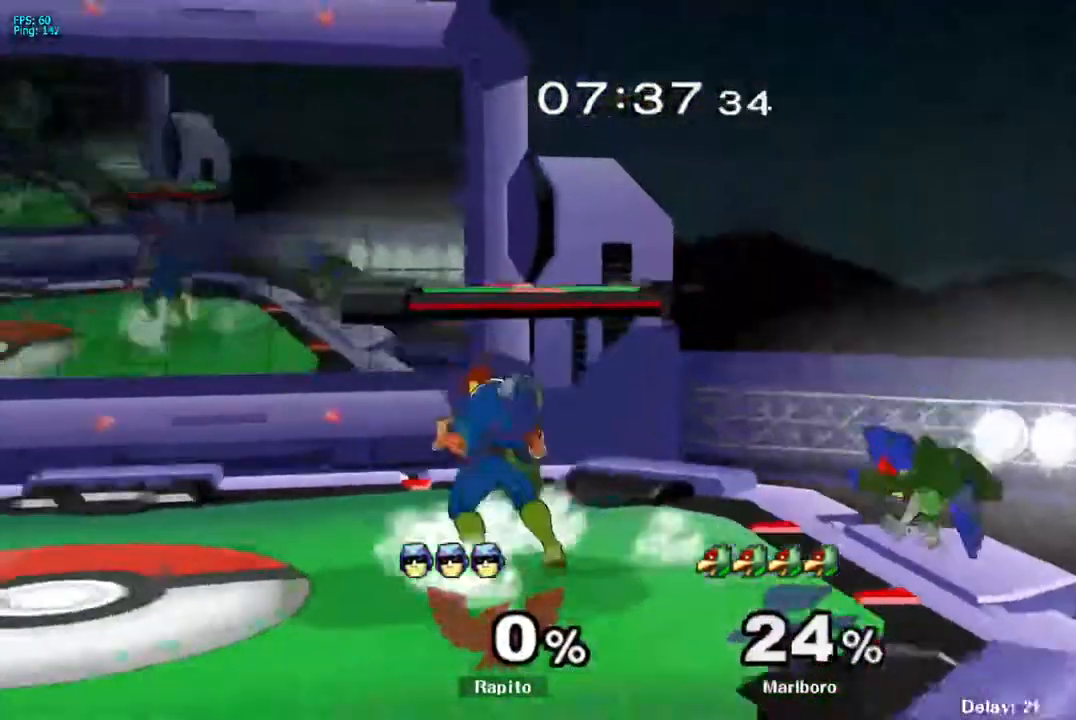
{"buttons": ["A"], "left_stick": "right", "right_stick": "center", "events": [[17, "Y", "up"], [133, "Y", "down"], [133, "left_stick", "right"], [167, "Y", "up"], [267, "A", "down"]]}
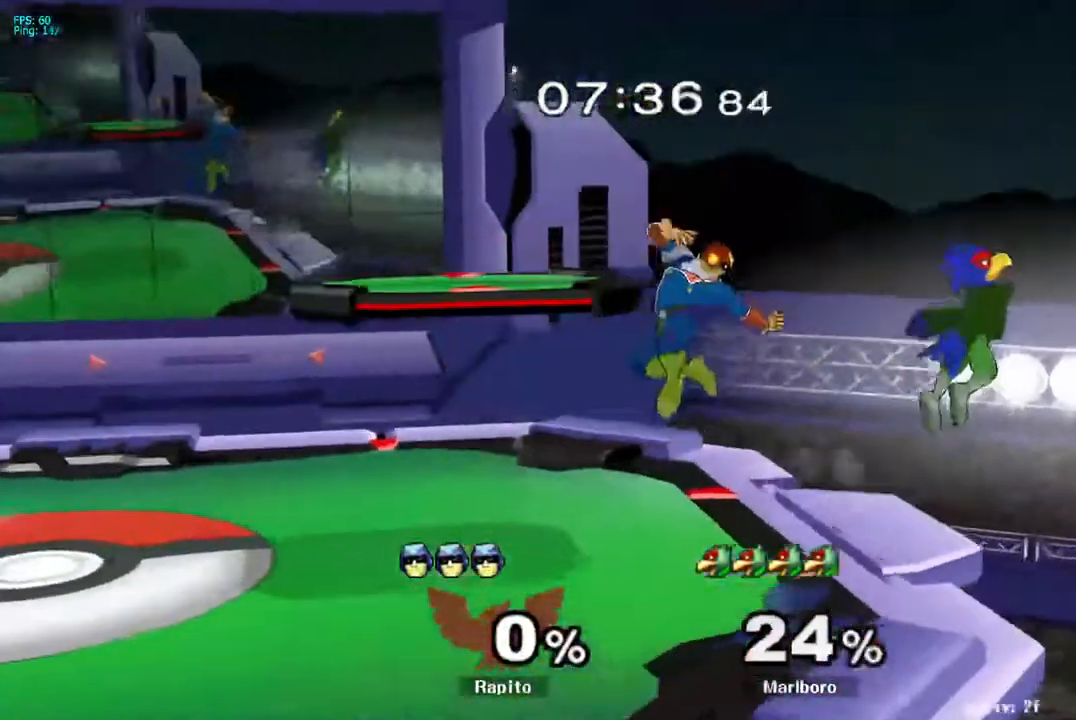
{"buttons": [], "left_stick": "center", "right_stick": "down", "events": [[150, "L1", "down"], [167, "A", "up"], [183, "left_stick", "down"], [300, "left_stick", "center"], [417, "Y", "down"], [450, "L1", "up"], [450, "Y", "up"], [500, "right_stick", "down"]]}
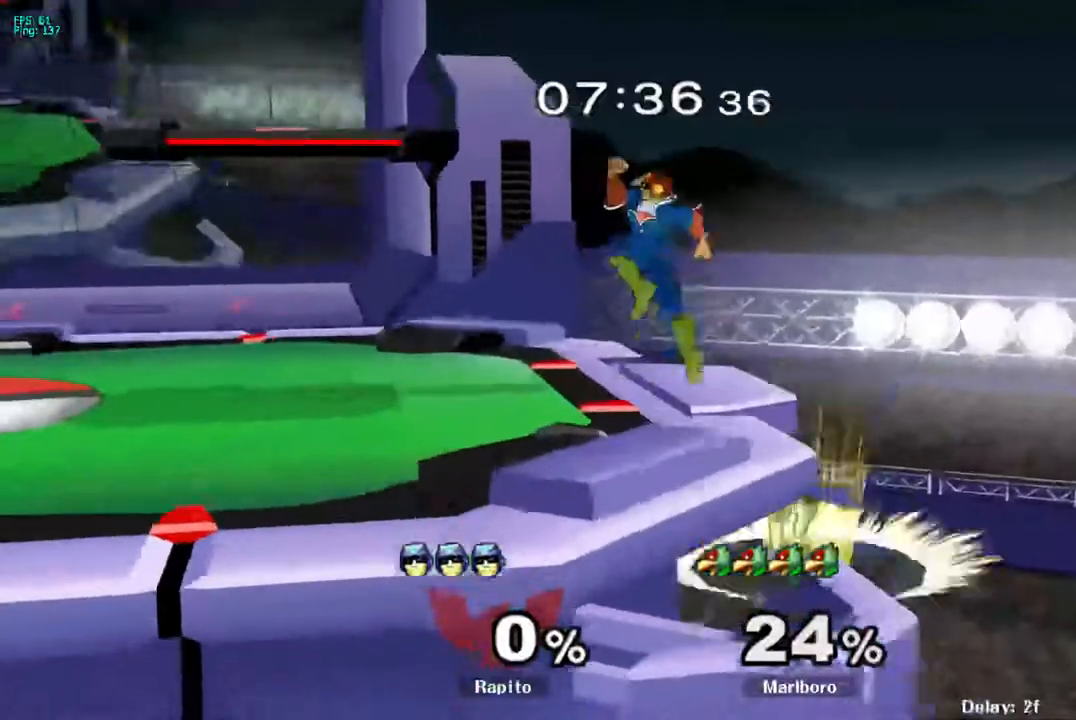
{"buttons": [], "left_stick": "down", "right_stick": "center", "events": [[83, "right_stick", "center"], [150, "left_stick", "up-right"], [400, "L1", "down"], [417, "left_stick", "down"], [500, "L1", "up"]]}
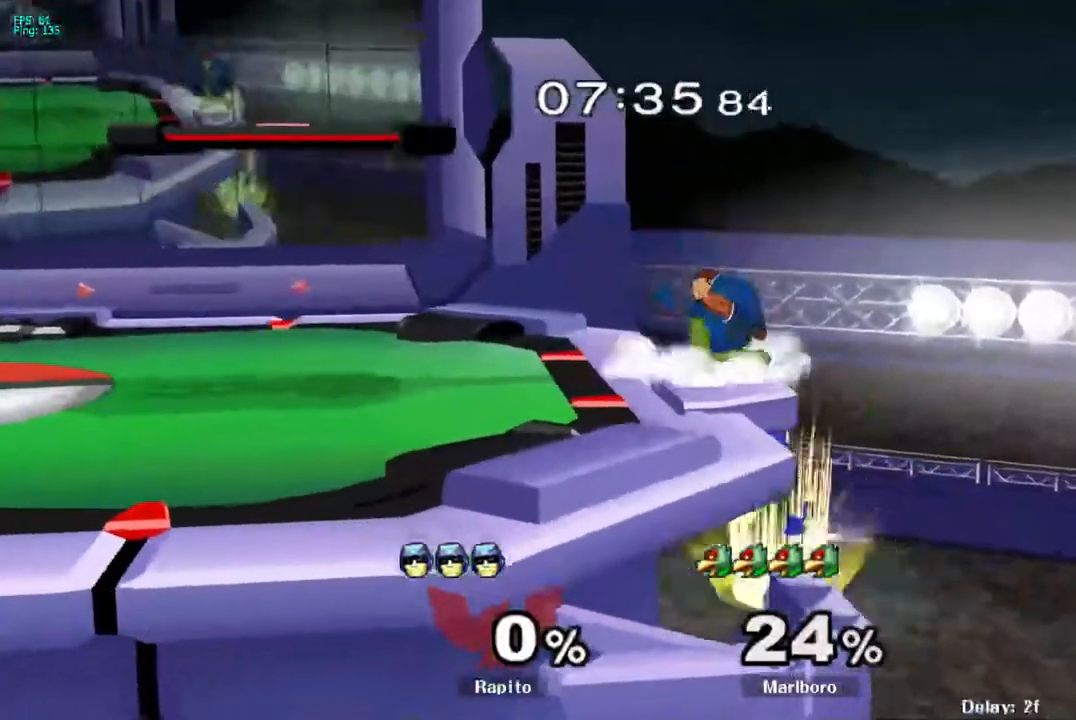
{"buttons": [], "left_stick": "center", "right_stick": "center", "events": [[33, "left_stick", "center"], [83, "L1", "down"], [117, "left_stick", "left"], [267, "left_stick", "center"], [317, "left_stick", "left"], [500, "L1", "up"], [500, "left_stick", "center"]]}
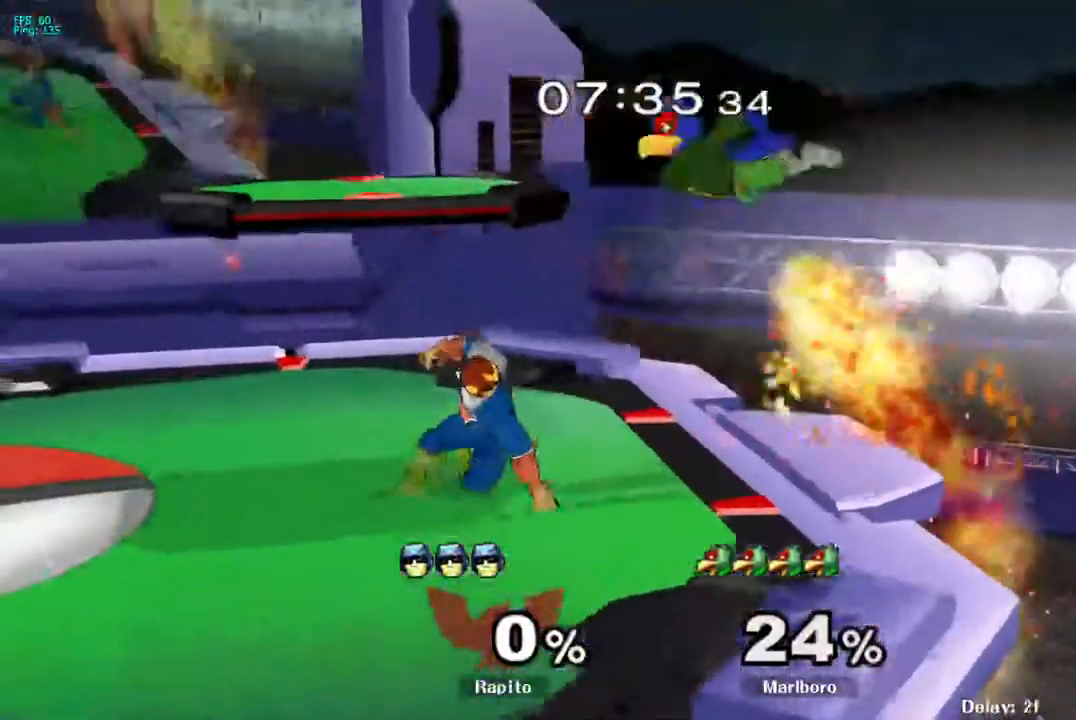
{"buttons": [], "left_stick": "center", "right_stick": "center", "events": [[350, "Y", "down"], [350, "left_stick", "right"], [400, "left_stick", "center"], [450, "Y", "up"]]}
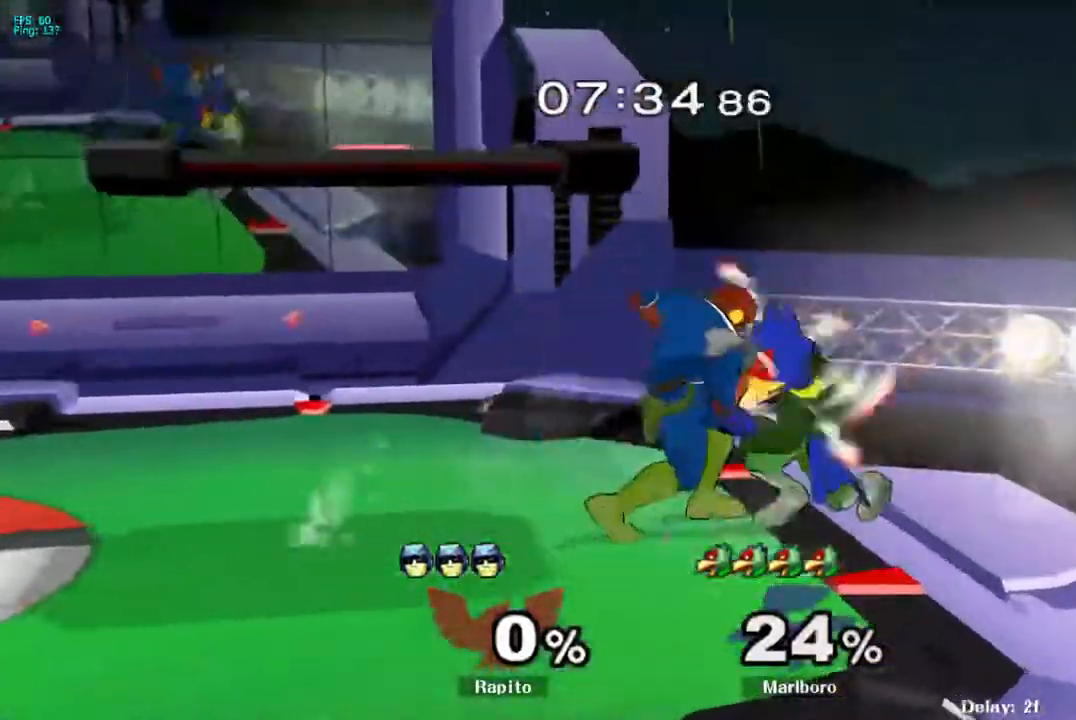
{"buttons": [], "left_stick": "center", "right_stick": "center", "events": [[50, "left_stick", "down"], [183, "left_stick", "center"], [283, "left_stick", "down"], [467, "left_stick", "center"]]}
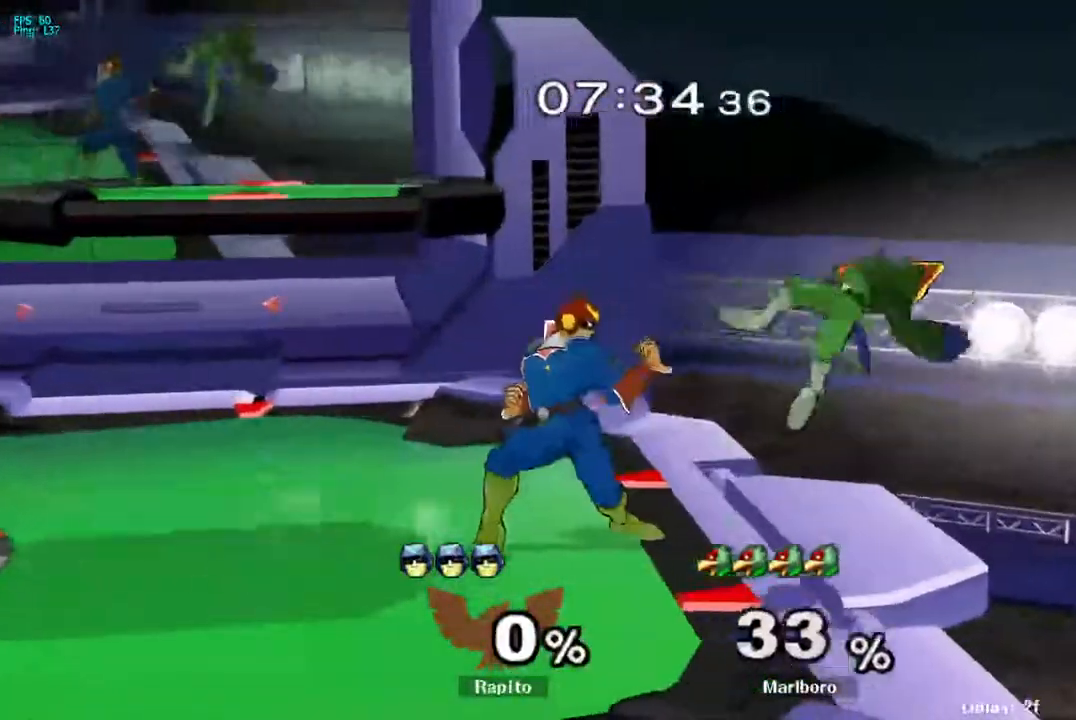
{"buttons": [], "left_stick": "right", "right_stick": "center", "events": [[333, "Y", "down"], [350, "Y", "up"], [367, "left_stick", "right"], [467, "A", "down"], [500, "A", "up"]]}
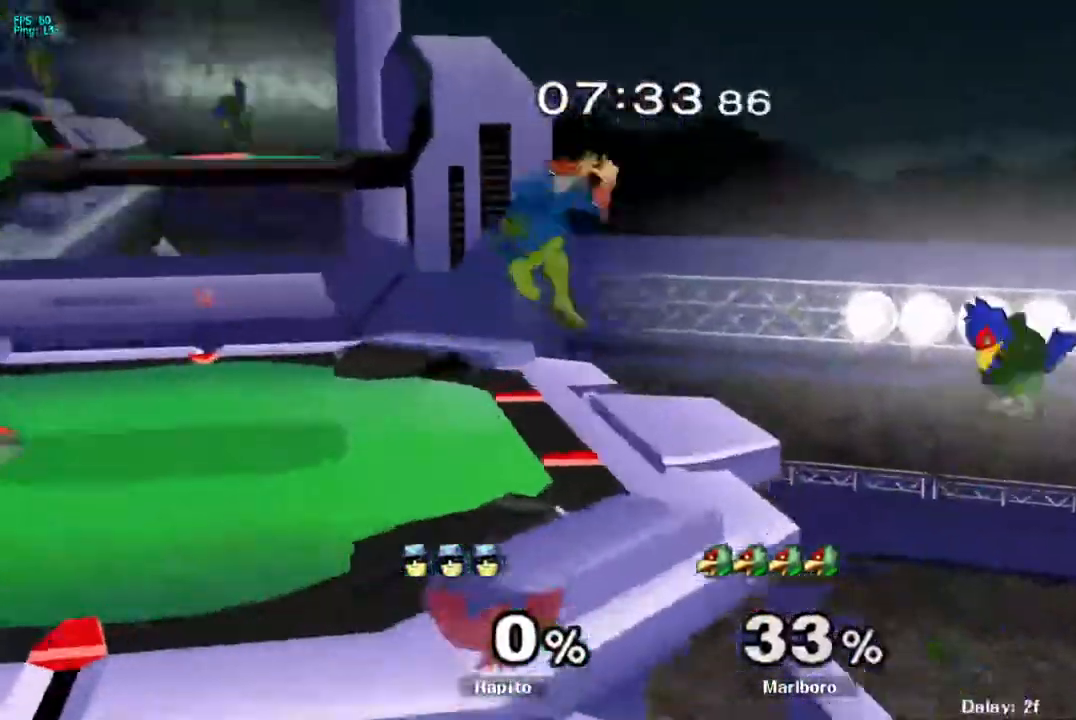
{"buttons": [], "left_stick": "right", "right_stick": "center", "events": [[17, "A", "down"], [483, "A", "up"]]}
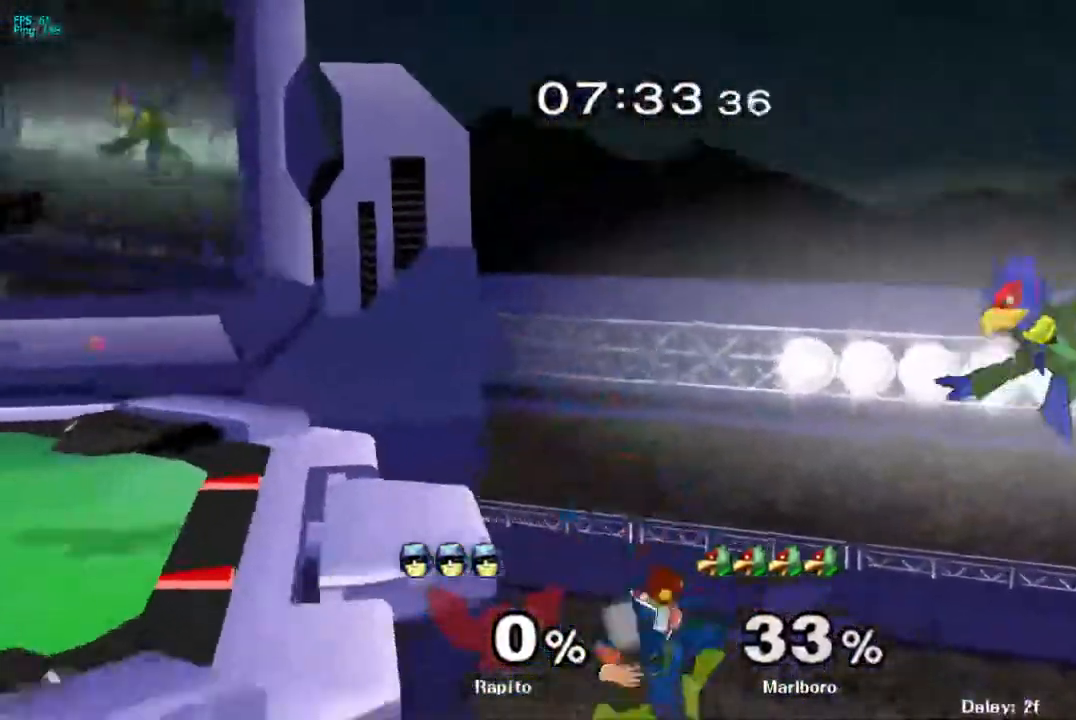
{"buttons": [], "left_stick": "up-right", "right_stick": "center", "events": [[33, "left_stick", "center"], [100, "Y", "down"], [117, "left_stick", "up"], [167, "A", "down"], [283, "Y", "up"], [283, "left_stick", "up-left"], [433, "left_stick", "up-right"], [500, "A", "up"]]}
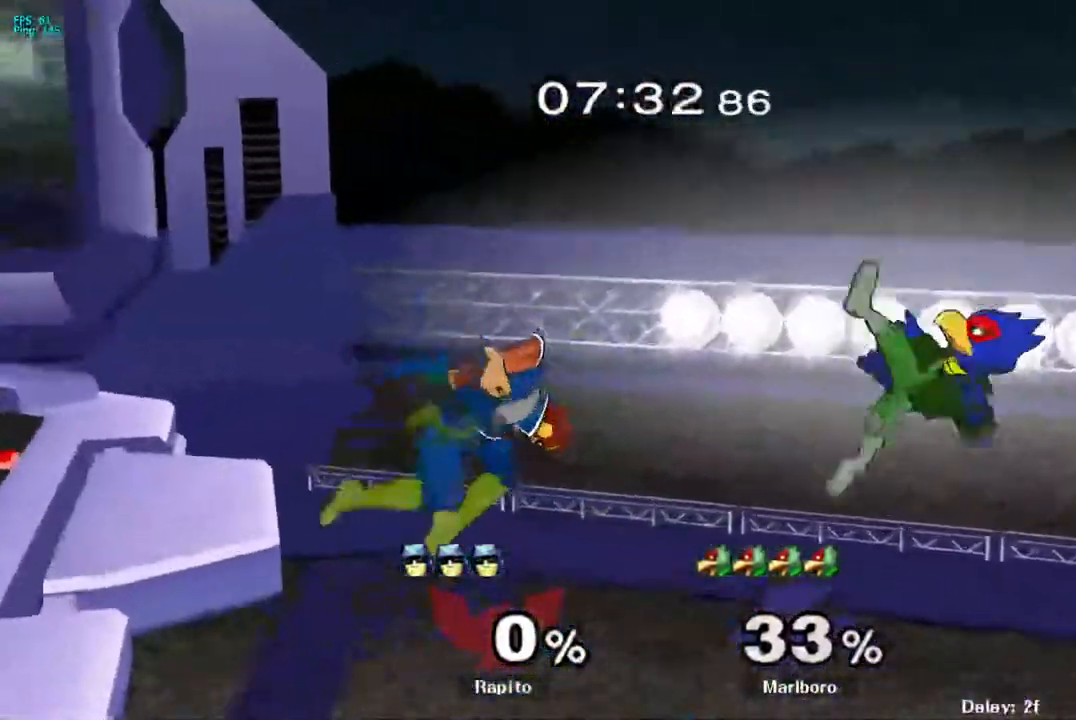
{"buttons": [], "left_stick": "up-left", "right_stick": "center", "events": [[200, "left_stick", "up-left"], [250, "B", "down"], [317, "B", "up"]]}
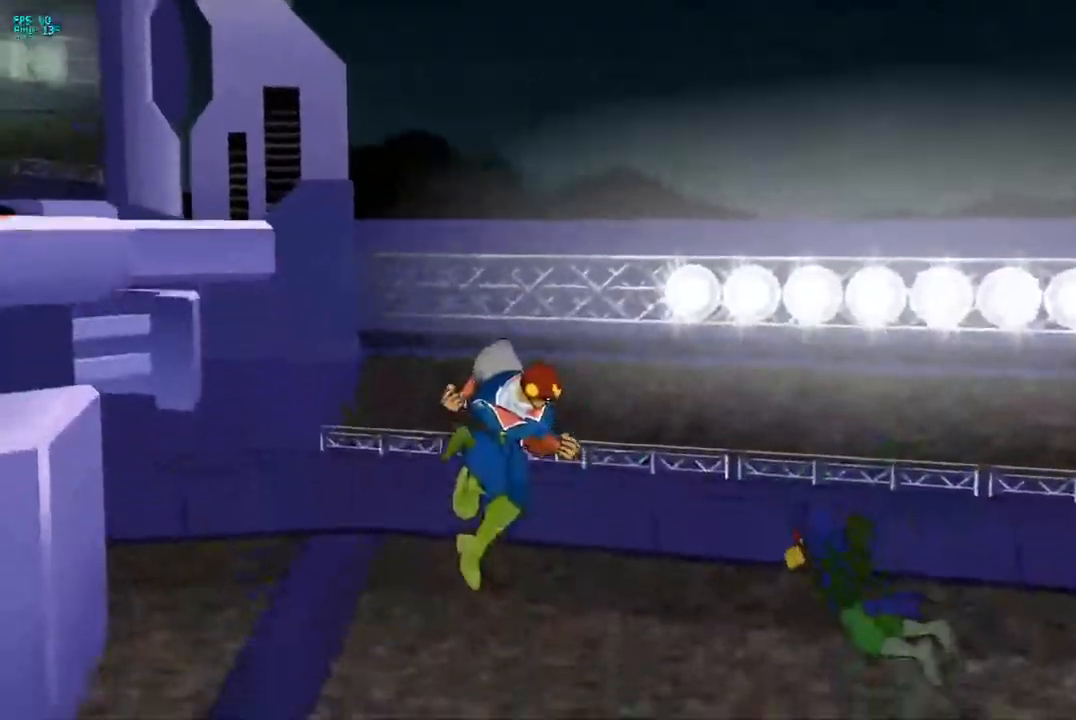
{"buttons": [], "left_stick": "up-left", "right_stick": "center", "events": [[33, "B", "down"], [267, "B", "up"]]}
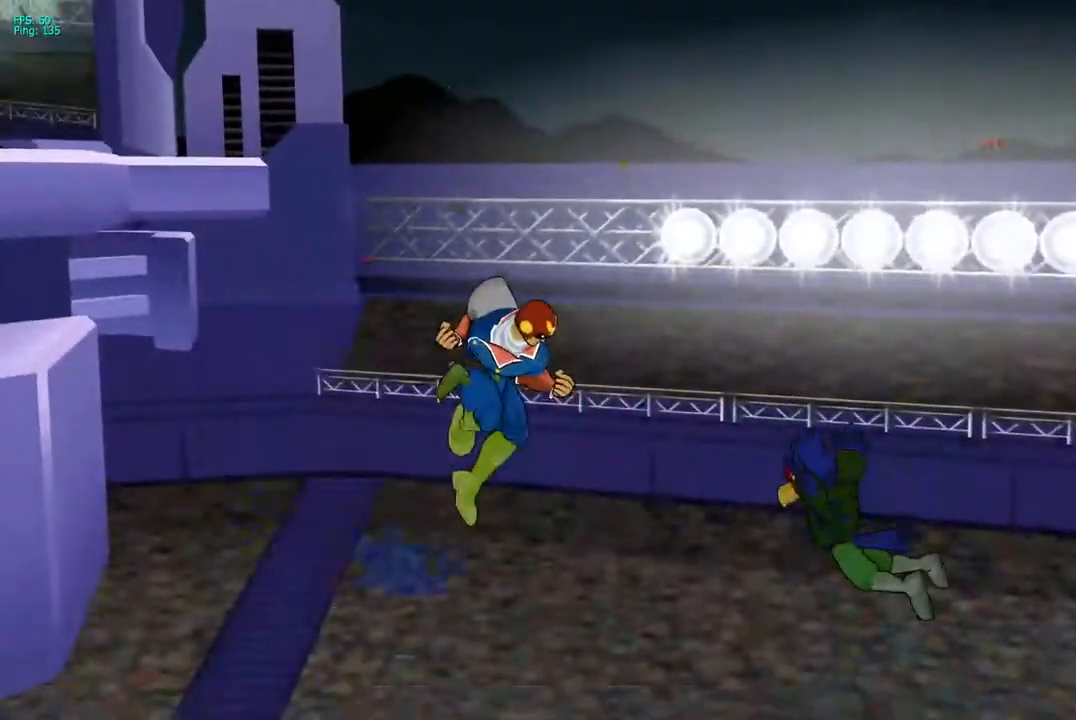
{"buttons": [], "left_stick": "center", "right_stick": "center", "events": [[50, "left_stick", "center"]]}
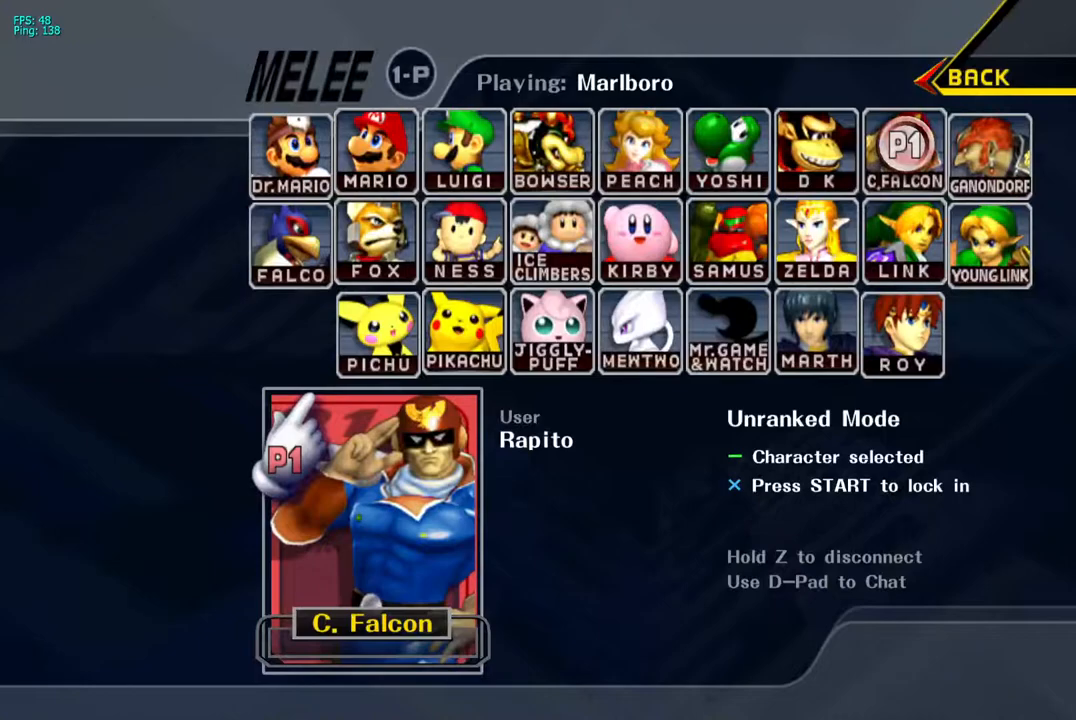
{"buttons": [], "left_stick": "center", "right_stick": "center", "events": []}
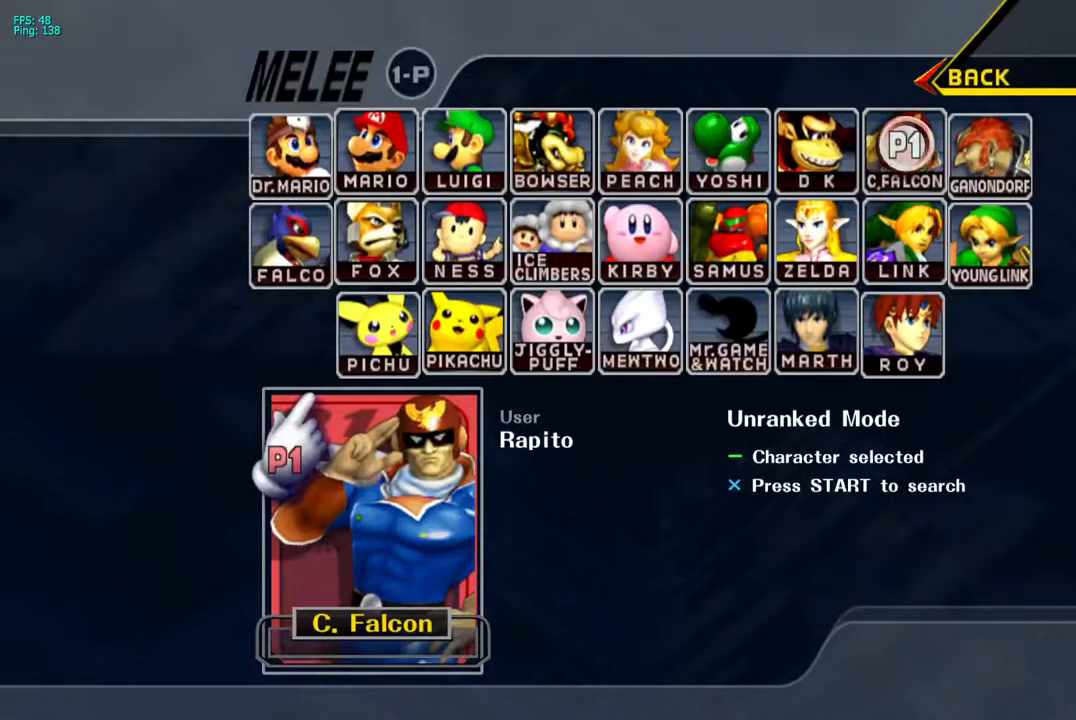
{"buttons": [], "left_stick": "center", "right_stick": "center", "events": [[300, "START", "down"], [450, "START", "up"]]}
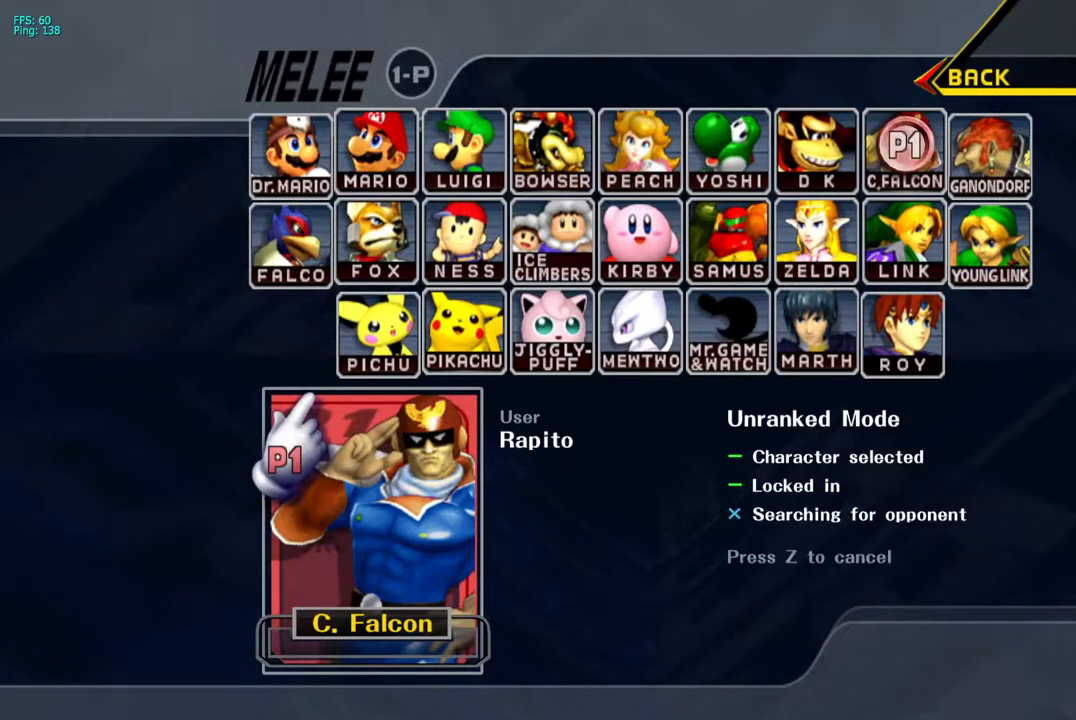
{"buttons": [], "left_stick": "center", "right_stick": "center", "events": [[17, "START", "down"], [167, "START", "up"], [300, "START", "down"], [400, "START", "up"]]}
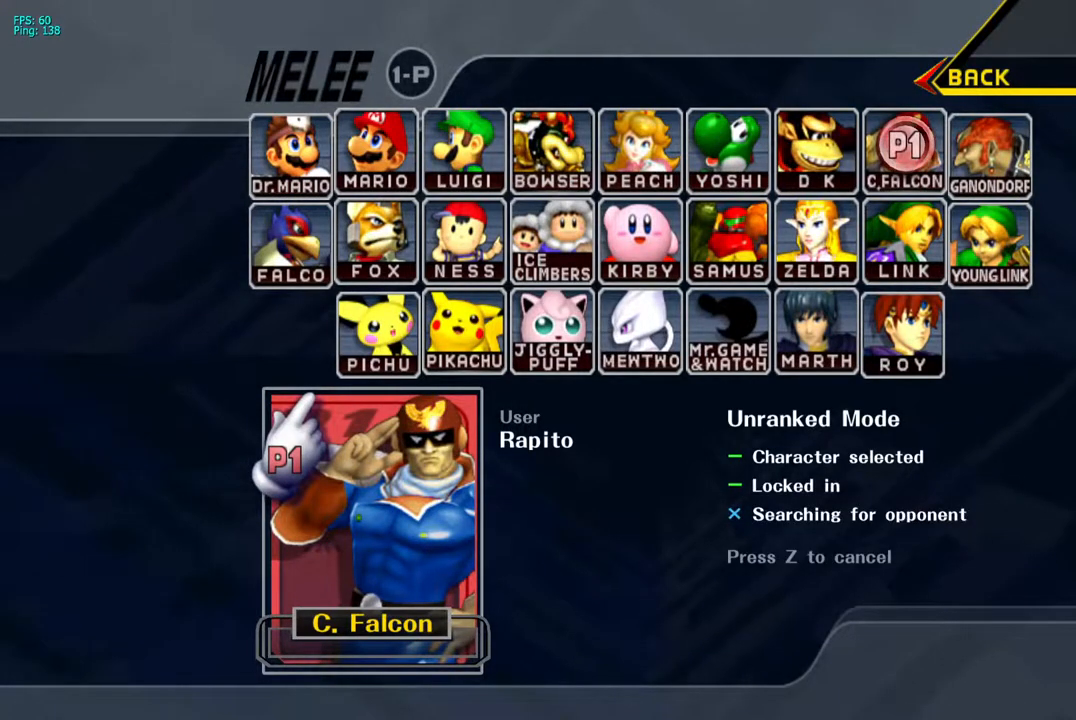
{"buttons": [], "left_stick": "center", "right_stick": "center", "events": []}
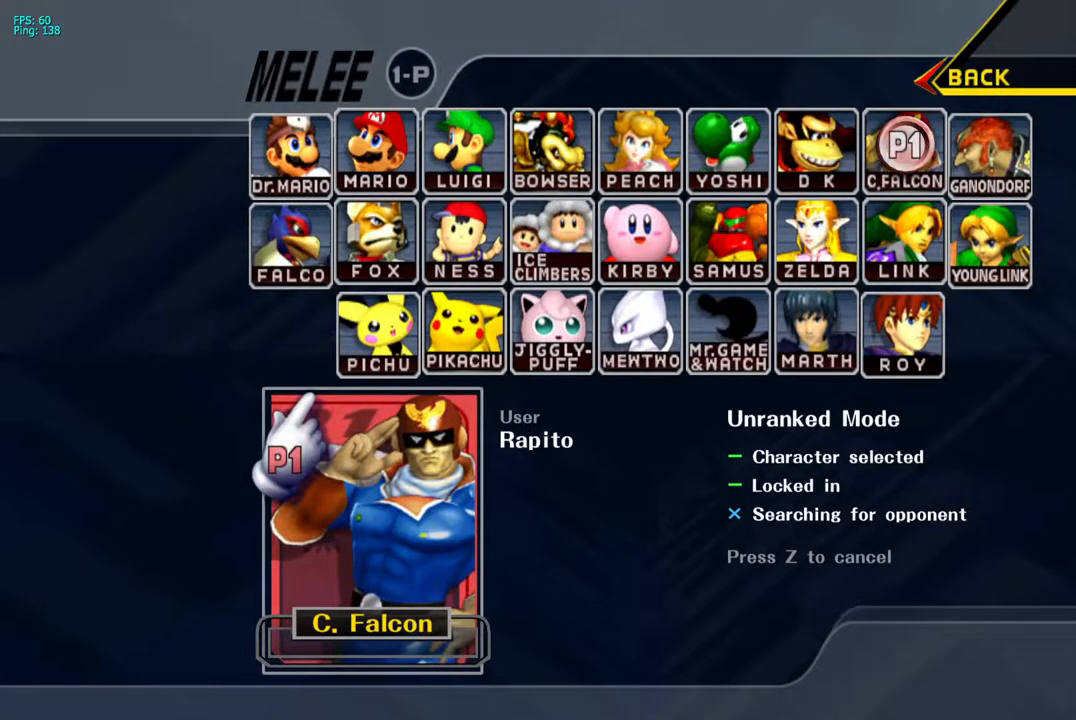
{"buttons": [], "left_stick": "center", "right_stick": "center", "events": [[333, "right_stick", "up-left"], [500, "right_stick", "center"]]}
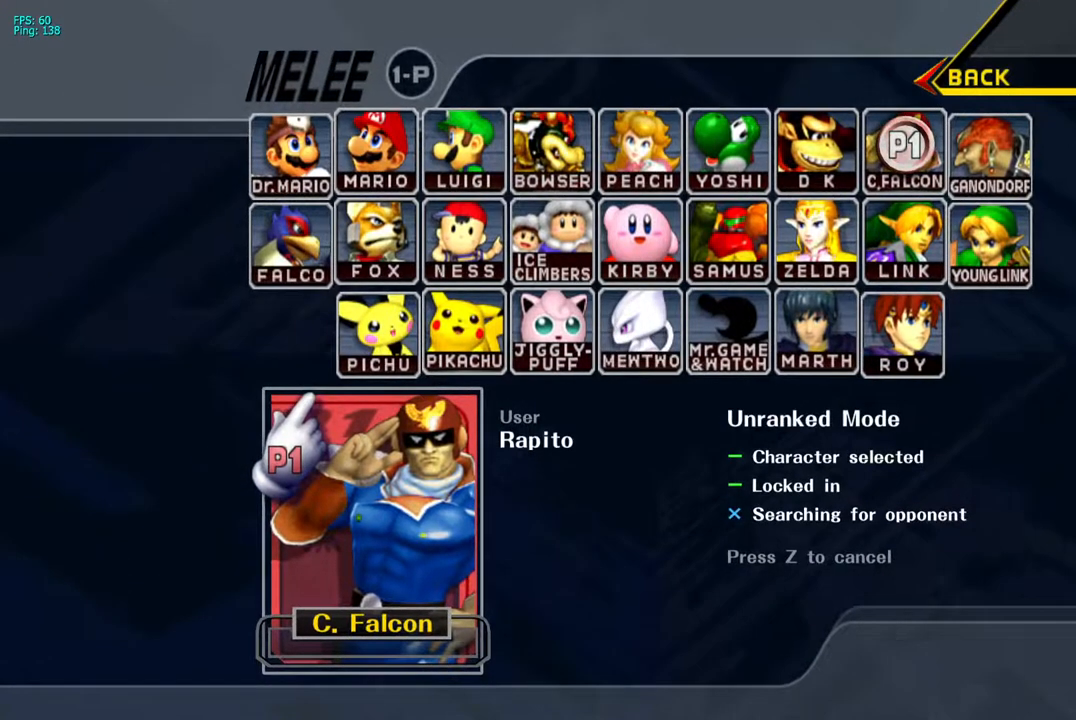
{"buttons": [], "left_stick": "center", "right_stick": "center", "events": [[200, "right_stick", "up-right"], [267, "right_stick", "center"]]}